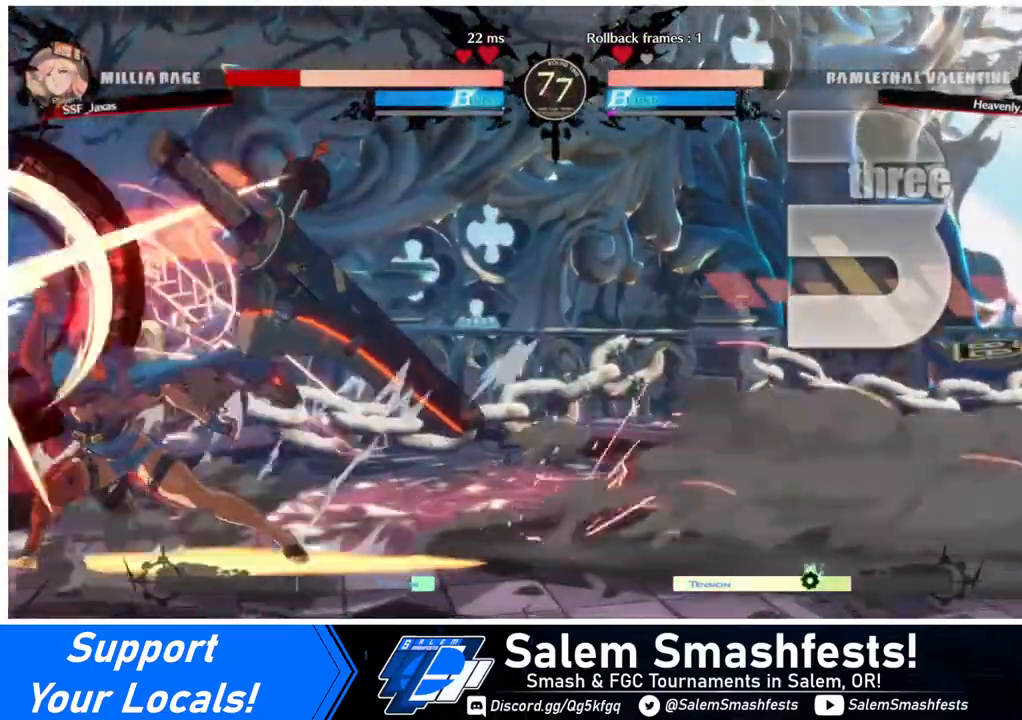
Gameplay with a controller (arcade stick); each line is a JSON object with the inputs held at the frame after it. "events" lists button and stick changes between this image and that frame as [ms after this image, input, new state], when the widget could be followed in between. Not read: L3 R3.
{"buttons": ["DPAD_DOWN"], "events": [[40, "DPAD_DOWN", "down"], [240, "SQUARE", "down"], [280, "DPAD_LEFT", "up"], [320, "SQUARE", "up"], [400, "R2", "down"], [520, "R2", "up"]]}
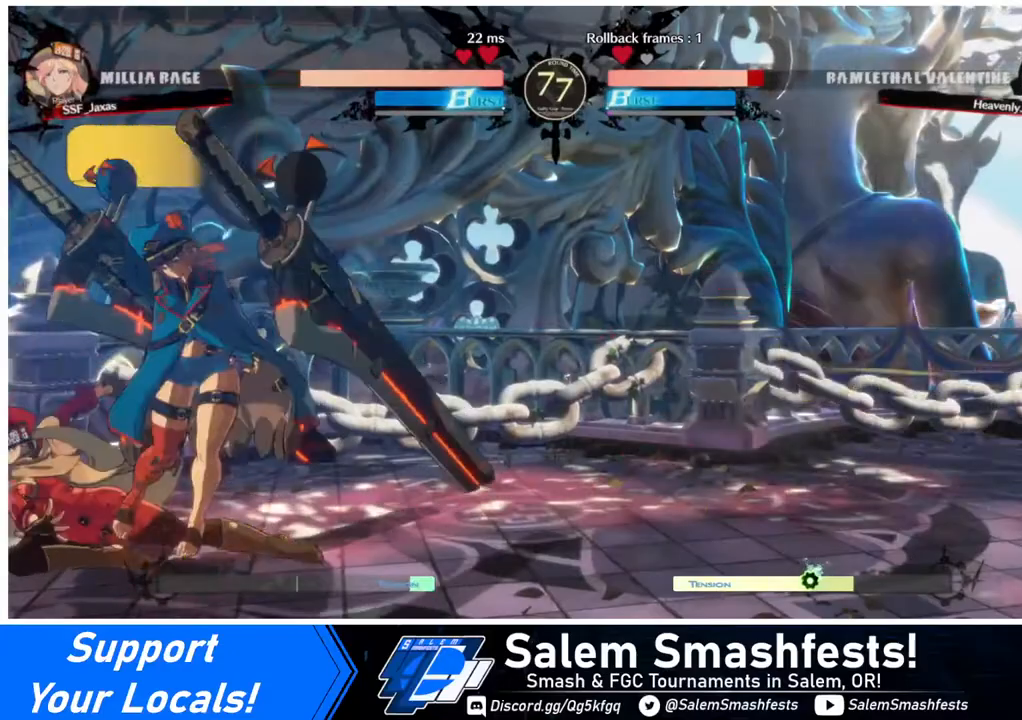
{"buttons": ["DPAD_RIGHT"], "events": [[40, "DPAD_DOWN", "up"], [240, "DPAD_DOWN", "down"], [320, "DPAD_DOWN", "up"], [320, "DPAD_RIGHT", "down"], [400, "R1", "down"], [480, "R1", "up"]]}
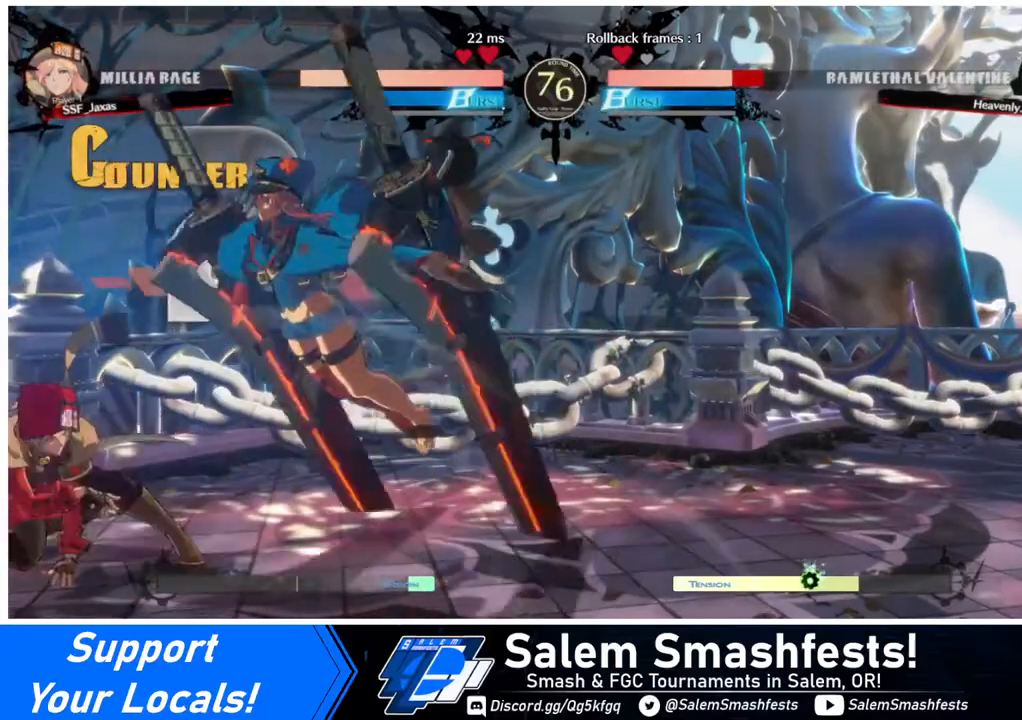
{"buttons": ["DPAD_LEFT"], "events": [[80, "DPAD_RIGHT", "up"], [240, "DPAD_LEFT", "down"]]}
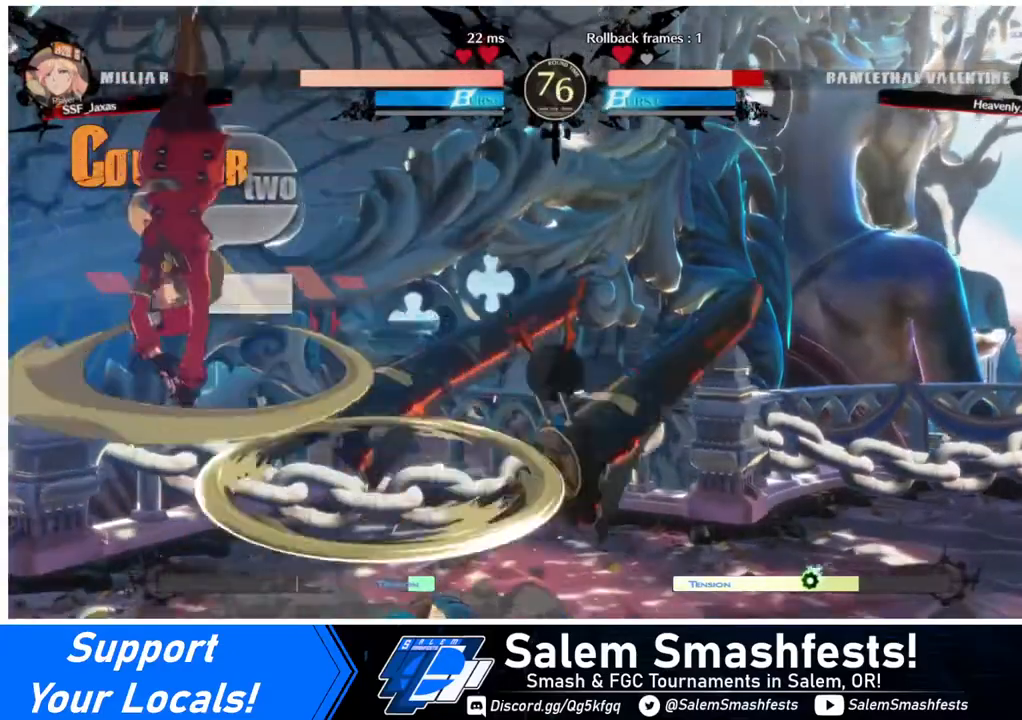
{"buttons": ["DPAD_DOWN", "DPAD_LEFT"], "events": [[480, "DPAD_DOWN", "down"]]}
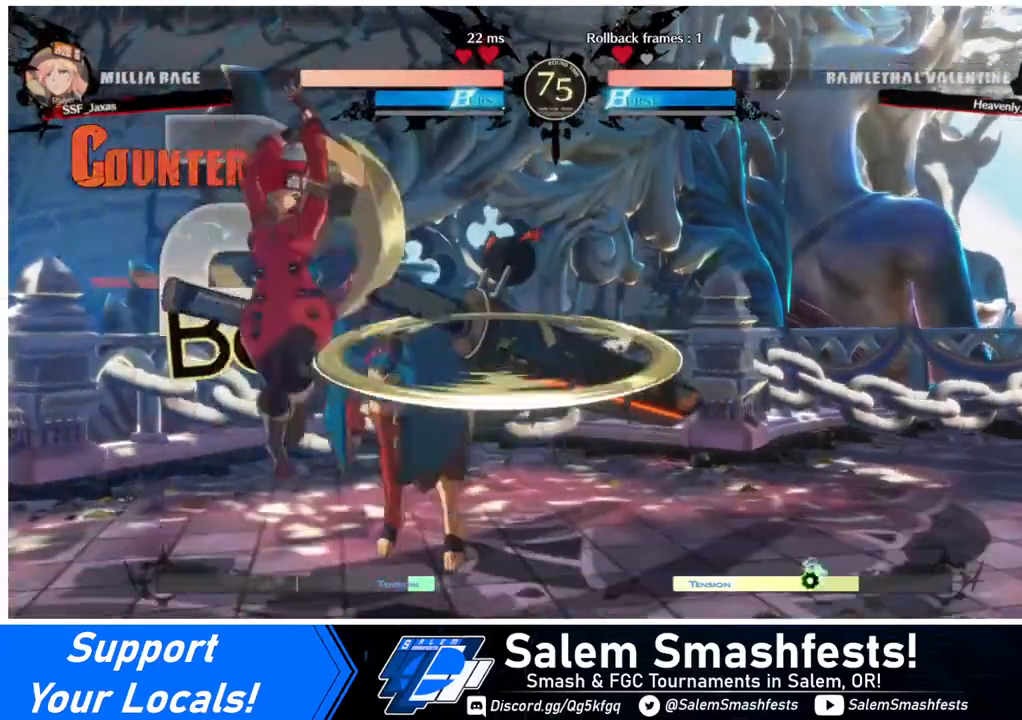
{"buttons": [], "events": [[80, "SQUARE", "down"], [200, "SQUARE", "up"], [280, "DPAD_DOWN", "up"], [400, "DPAD_LEFT", "up"], [440, "DPAD_RIGHT", "down"], [480, "DPAD_RIGHT", "up"]]}
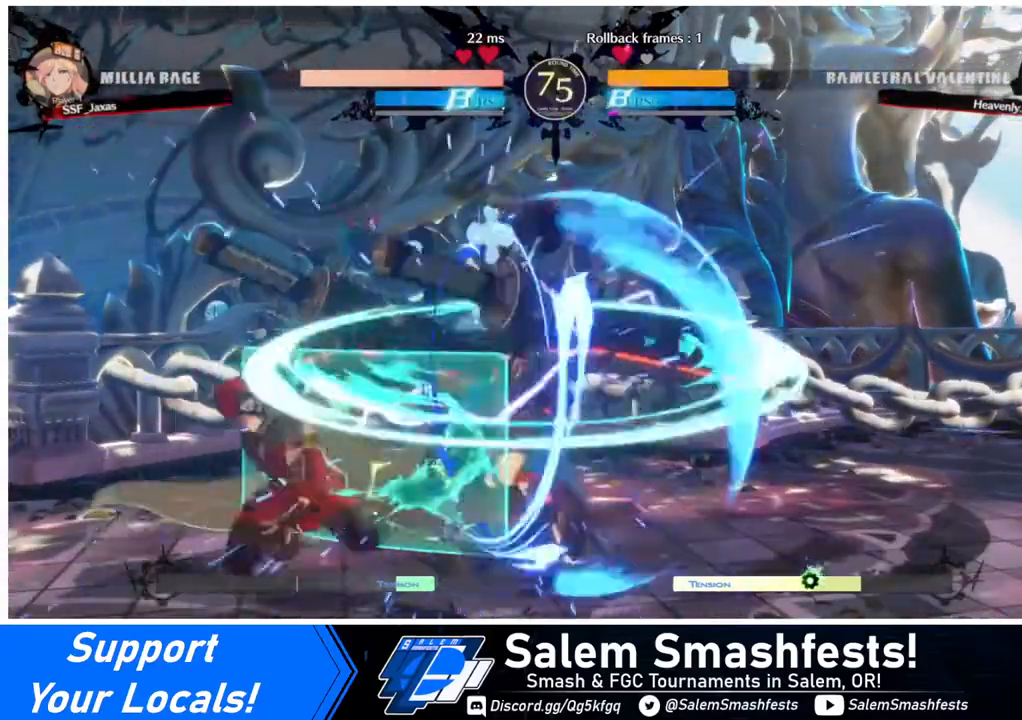
{"buttons": [], "events": [[80, "DPAD_RIGHT", "down"], [240, "DPAD_RIGHT", "up"], [240, "TRIANGLE", "down"], [320, "TRIANGLE", "up"]]}
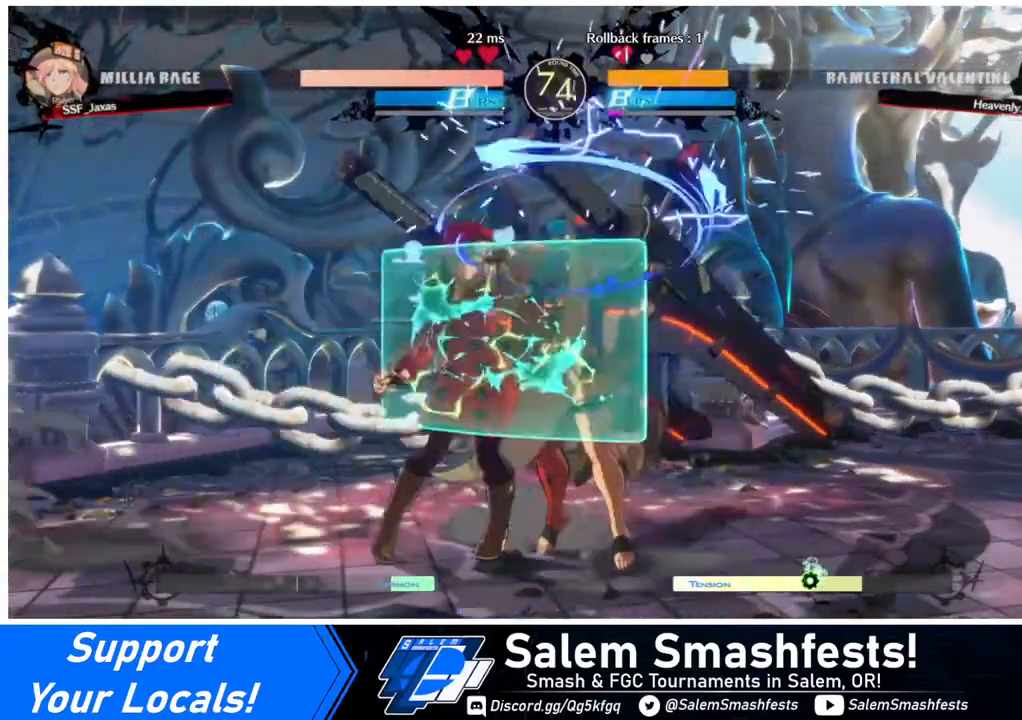
{"buttons": ["TRIANGLE", "DPAD_DOWN"], "events": [[360, "DPAD_DOWN", "down"], [520, "TRIANGLE", "down"]]}
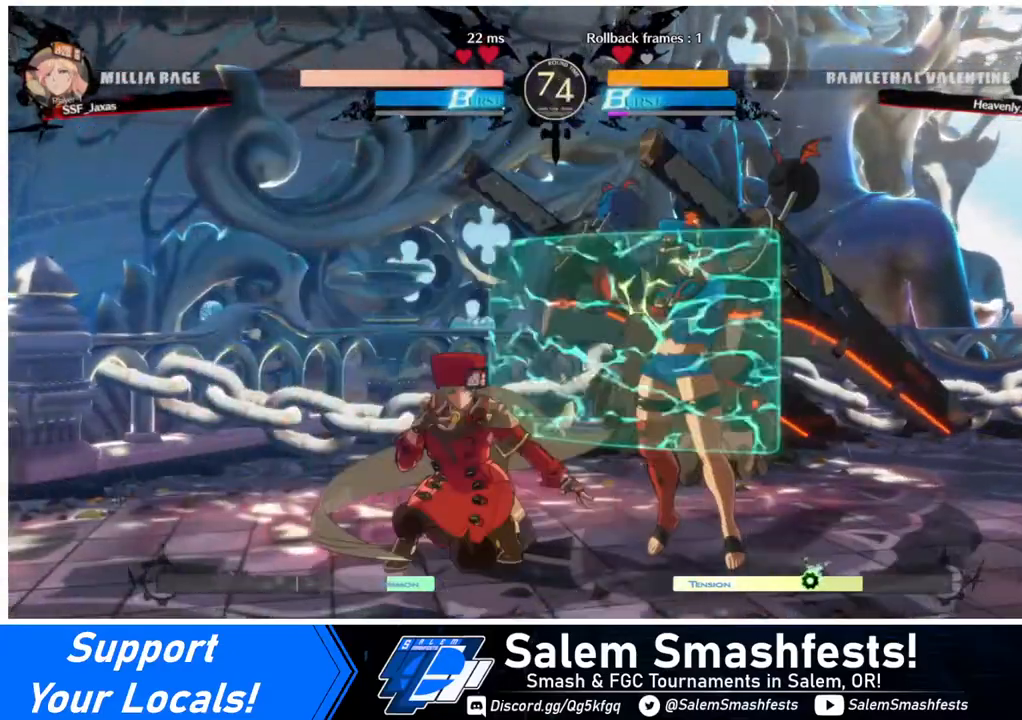
{"buttons": ["R1"], "events": [[120, "DPAD_DOWN", "up"], [120, "TRIANGLE", "up"], [480, "R1", "down"]]}
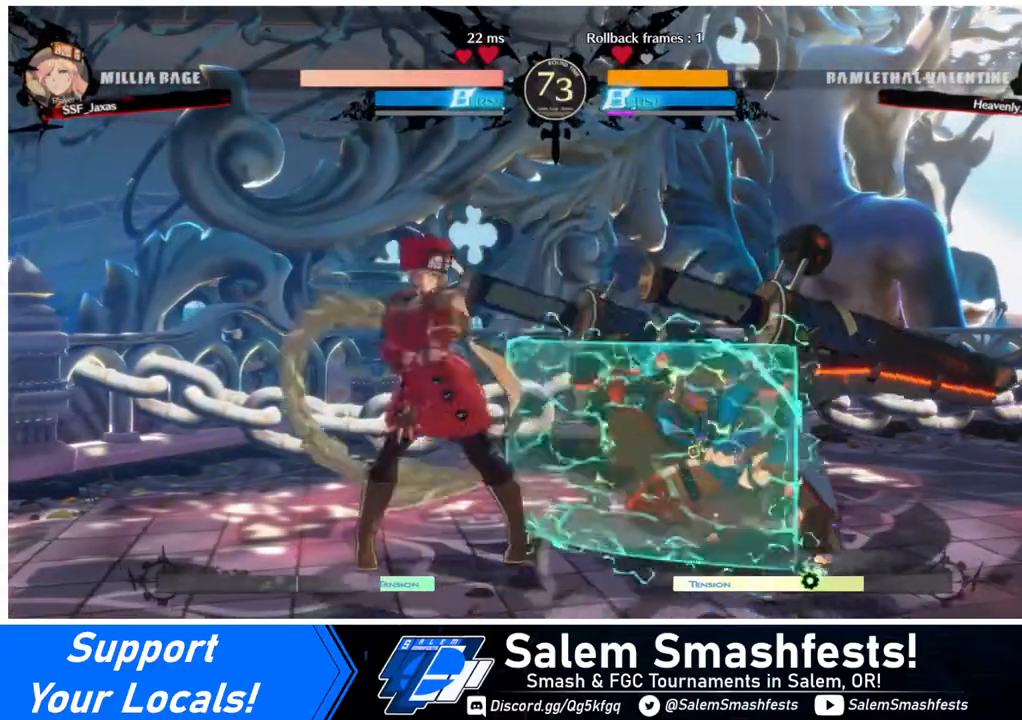
{"buttons": [], "events": [[120, "R1", "up"]]}
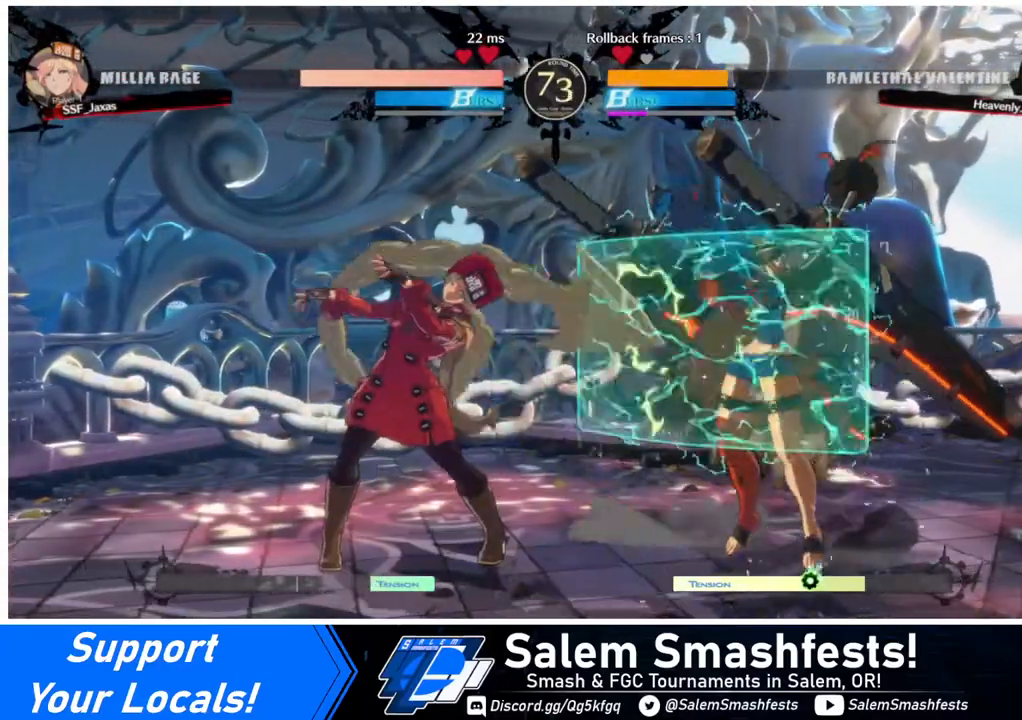
{"buttons": ["DPAD_LEFT"], "events": [[320, "DPAD_LEFT", "down"], [360, "DPAD_LEFT", "up"], [440, "DPAD_LEFT", "down"]]}
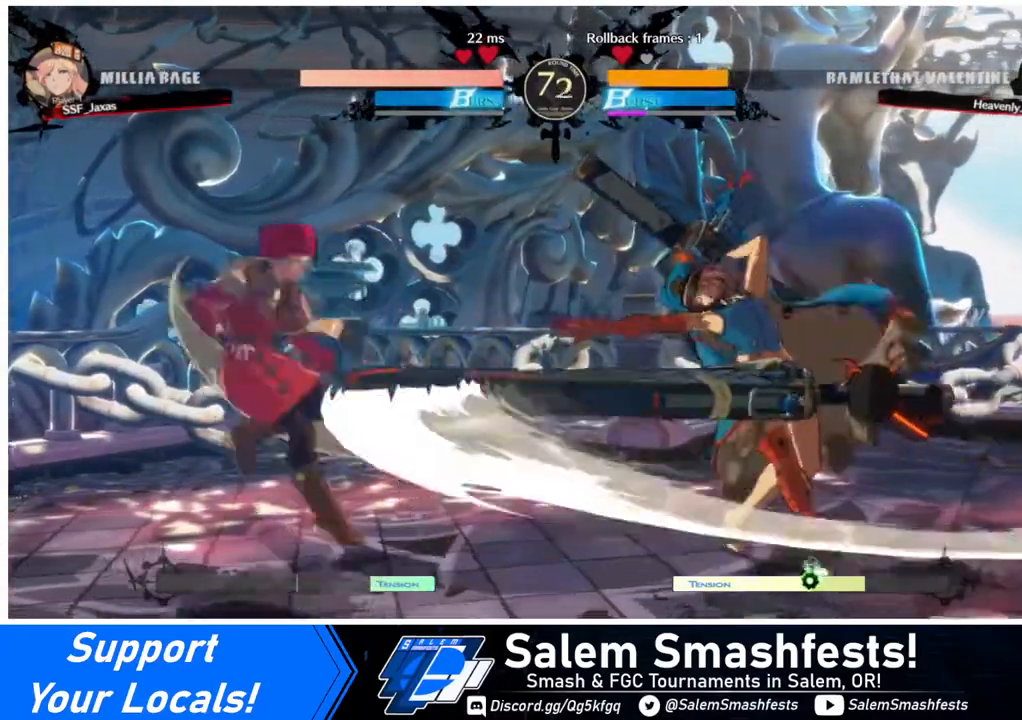
{"buttons": ["DPAD_RIGHT"], "events": [[360, "DPAD_LEFT", "up"], [360, "DPAD_RIGHT", "down"], [440, "DPAD_RIGHT", "up"], [520, "DPAD_RIGHT", "down"]]}
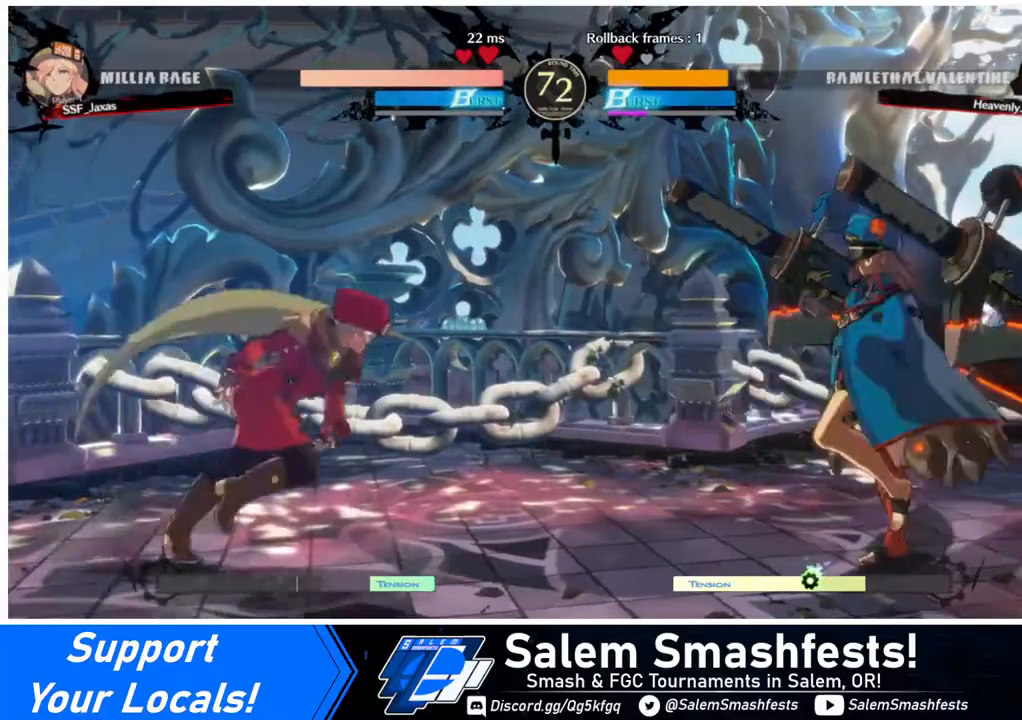
{"buttons": [], "events": [[120, "DPAD_UP", "down"], [160, "DPAD_LEFT", "down"], [160, "DPAD_RIGHT", "up"], [200, "DPAD_UP", "up"], [360, "DPAD_LEFT", "up"]]}
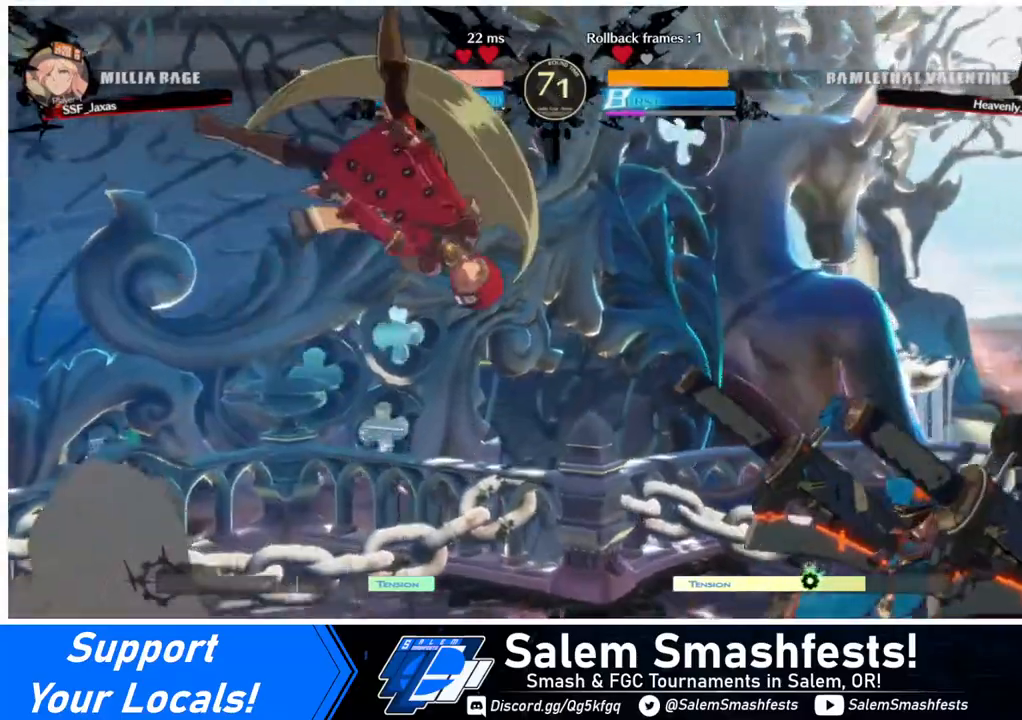
{"buttons": ["R1"], "events": [[120, "L1", "down"], [240, "L1", "up"], [520, "R1", "down"]]}
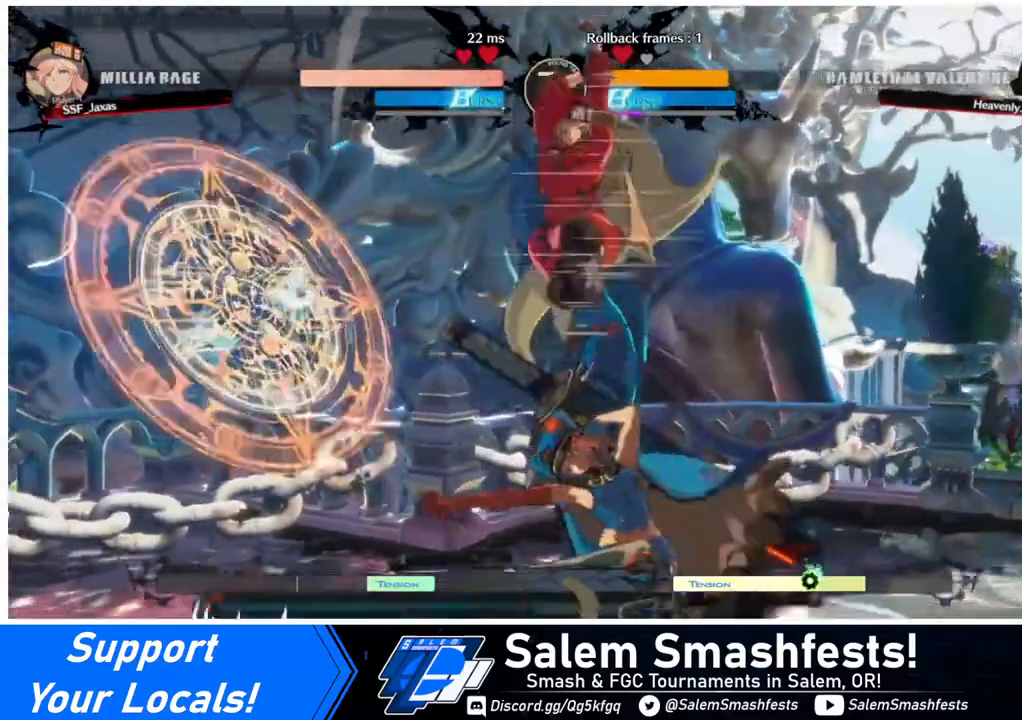
{"buttons": ["SQUARE", "DPAD_DOWN"], "events": [[120, "R1", "up"], [400, "DPAD_RIGHT", "down"], [440, "DPAD_DOWN", "down"], [440, "DPAD_RIGHT", "up"], [480, "SQUARE", "down"]]}
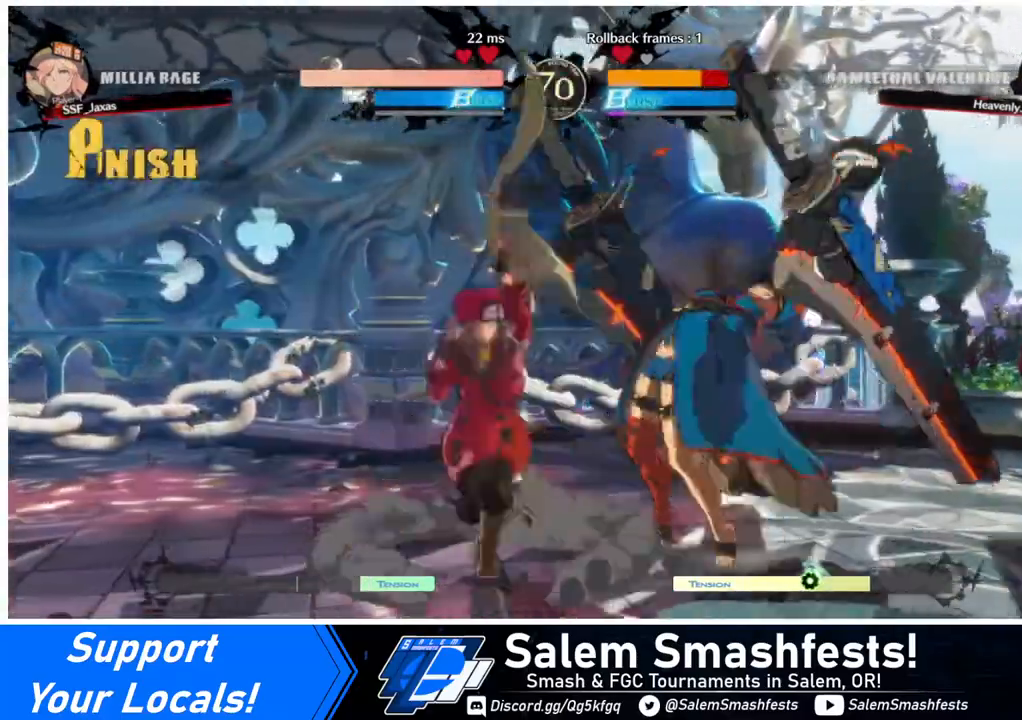
{"buttons": ["DPAD_DOWN", "DPAD_RIGHT"], "events": [[80, "SQUARE", "up"], [200, "R2", "down"], [320, "DPAD_DOWN", "up"], [320, "R2", "up"], [440, "DPAD_DOWN", "down"], [520, "DPAD_RIGHT", "down"]]}
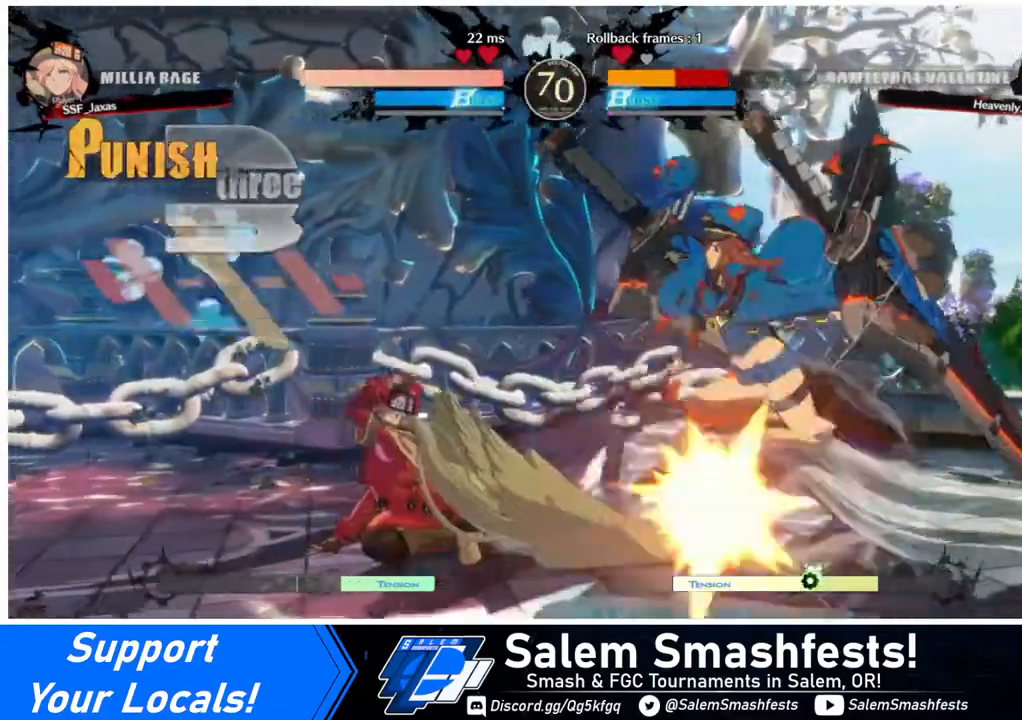
{"buttons": [], "events": [[40, "DPAD_DOWN", "up"], [120, "R1", "down"], [200, "R1", "up"], [280, "DPAD_RIGHT", "up"]]}
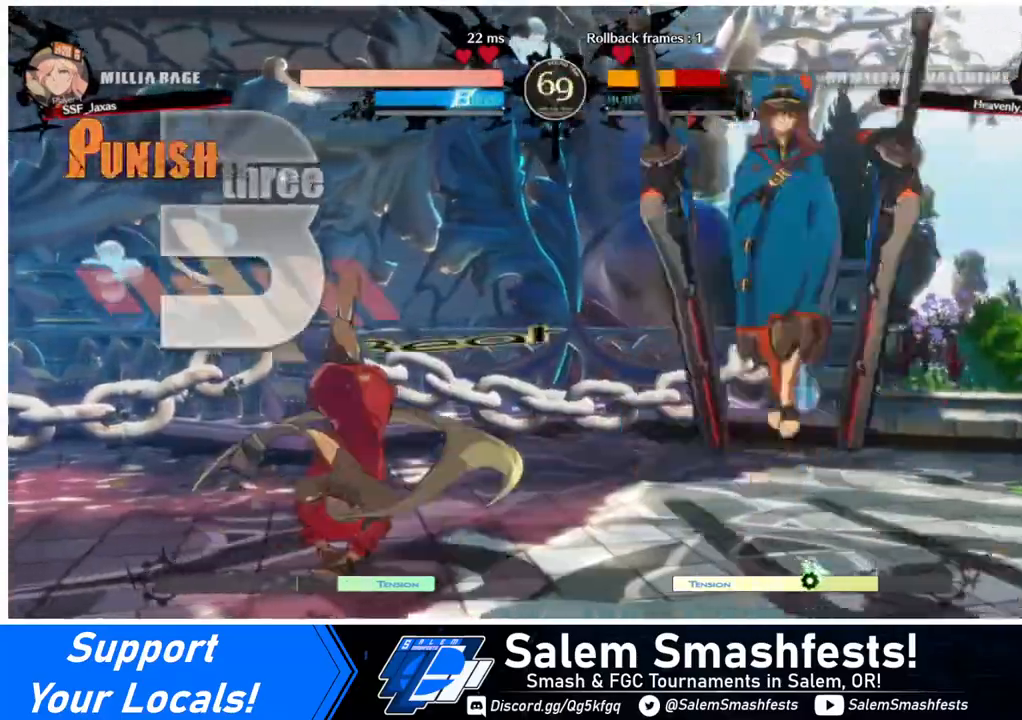
{"buttons": [], "events": []}
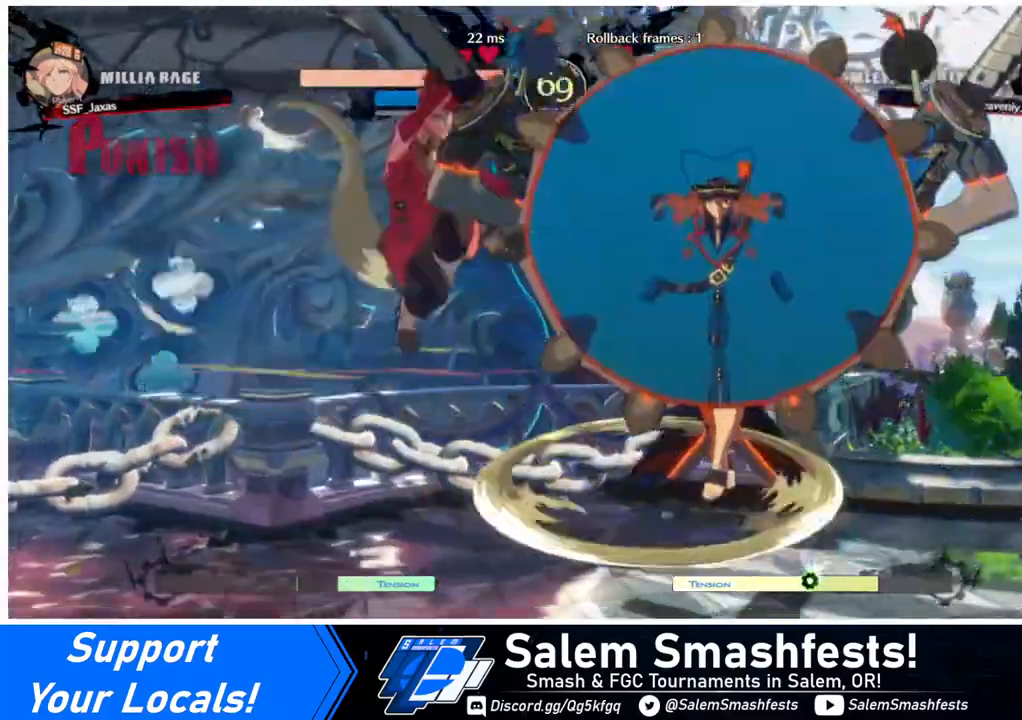
{"buttons": ["DPAD_RIGHT"], "events": [[280, "DPAD_RIGHT", "down"], [320, "DPAD_RIGHT", "up"], [360, "DPAD_RIGHT", "down"]]}
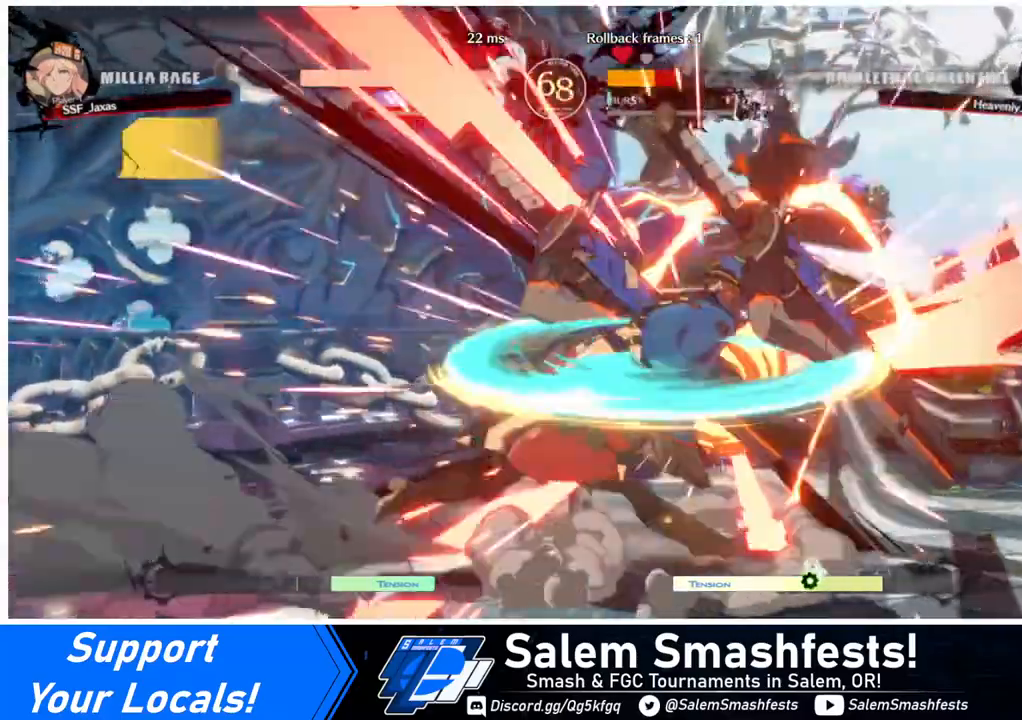
{"buttons": [], "events": [[120, "DPAD_RIGHT", "up"], [160, "TRIANGLE", "down"], [240, "TRIANGLE", "up"]]}
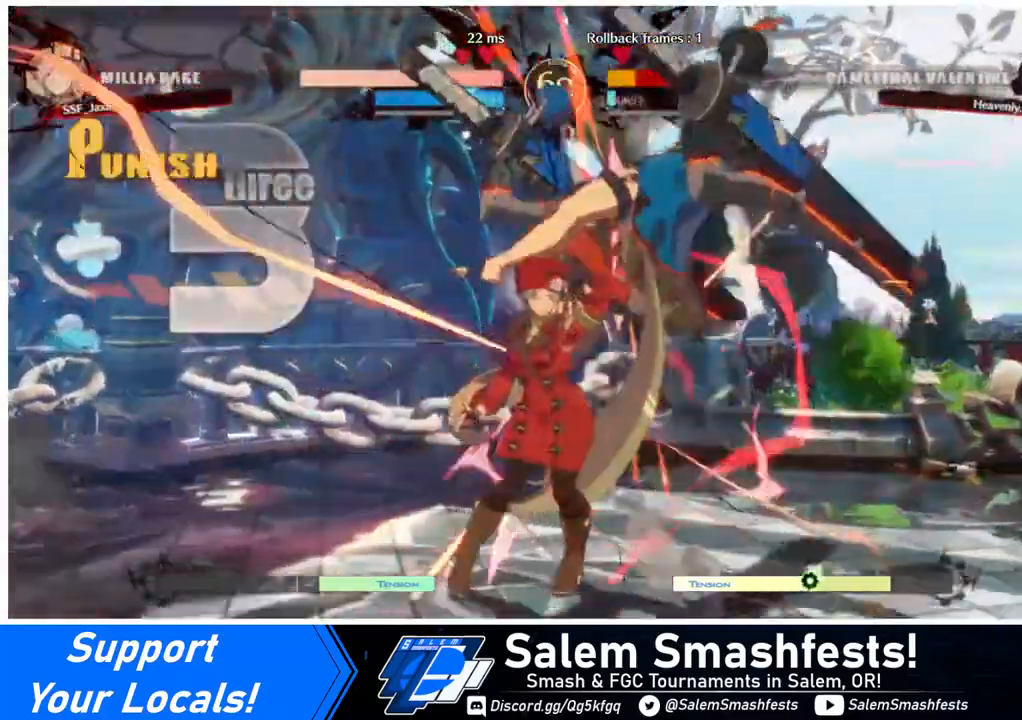
{"buttons": ["DPAD_RIGHT"], "events": [[120, "DPAD_RIGHT", "down"], [120, "DPAD_UP", "down"], [280, "DPAD_UP", "up"], [280, "TRIANGLE", "down"], [360, "TRIANGLE", "up"]]}
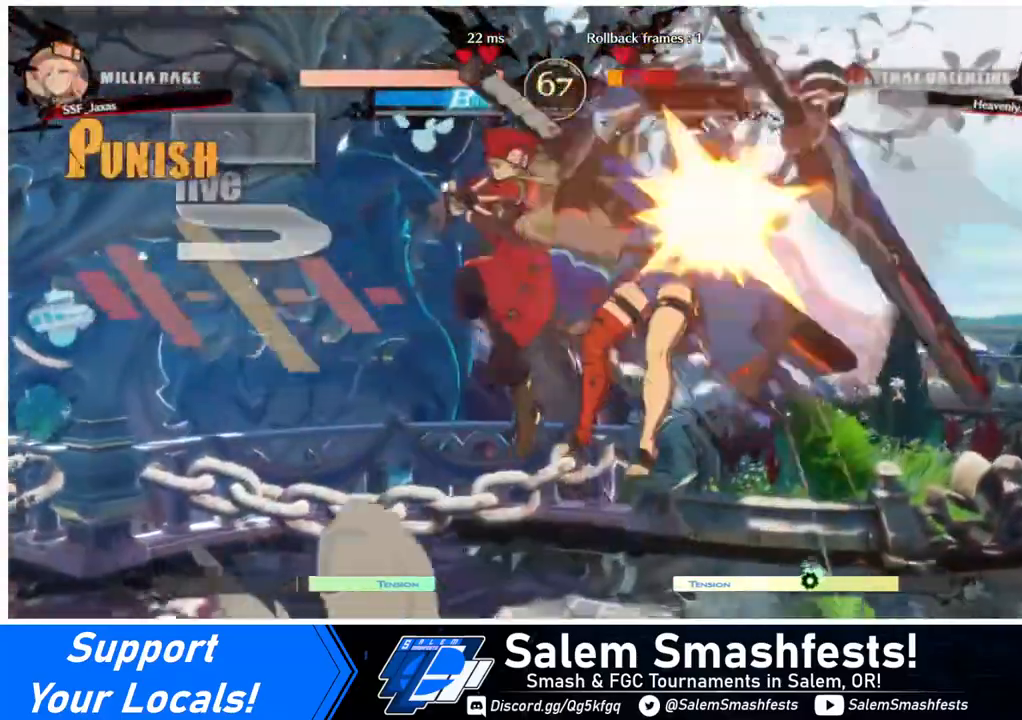
{"buttons": ["DPAD_UP", "DPAD_RIGHT"], "events": [[40, "R2", "down"], [120, "R2", "up"], [440, "DPAD_UP", "down"]]}
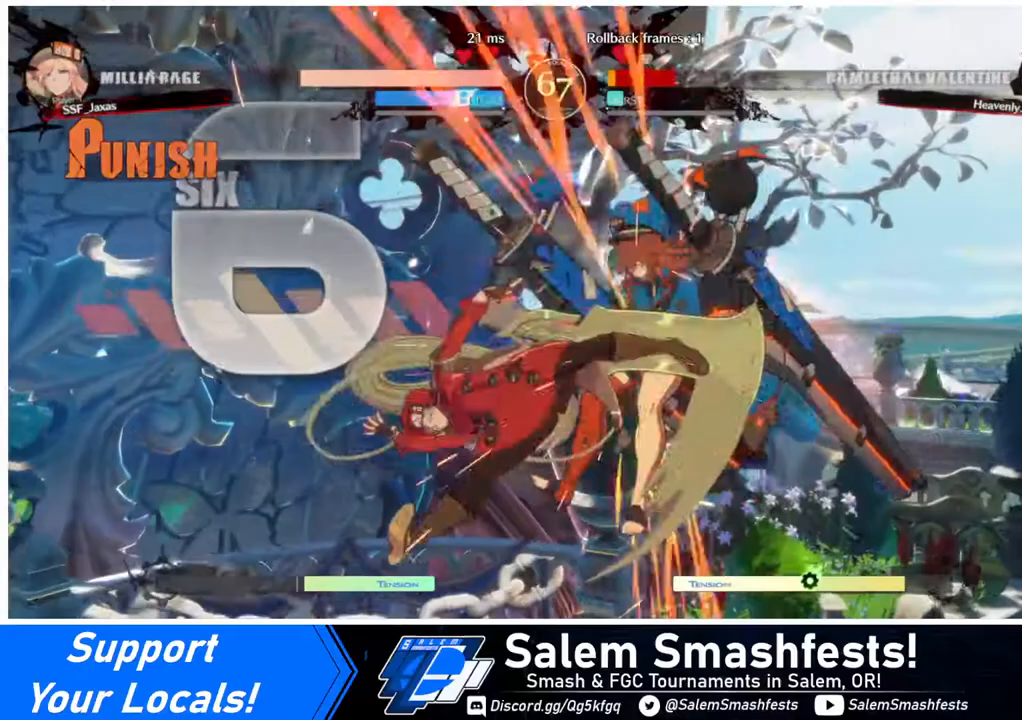
{"buttons": [], "events": [[40, "DPAD_UP", "up"], [80, "DPAD_RIGHT", "up"], [80, "TRIANGLE", "down"], [160, "TRIANGLE", "up"]]}
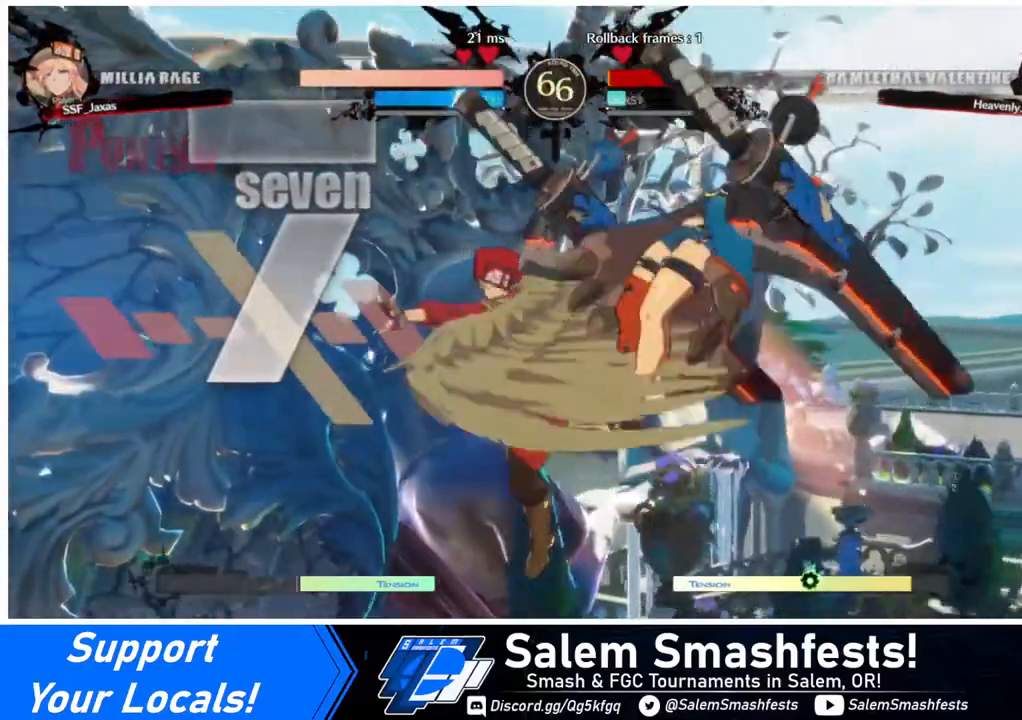
{"buttons": [], "events": [[80, "R2", "down"], [200, "R2", "up"], [360, "L1", "down"], [520, "L1", "up"]]}